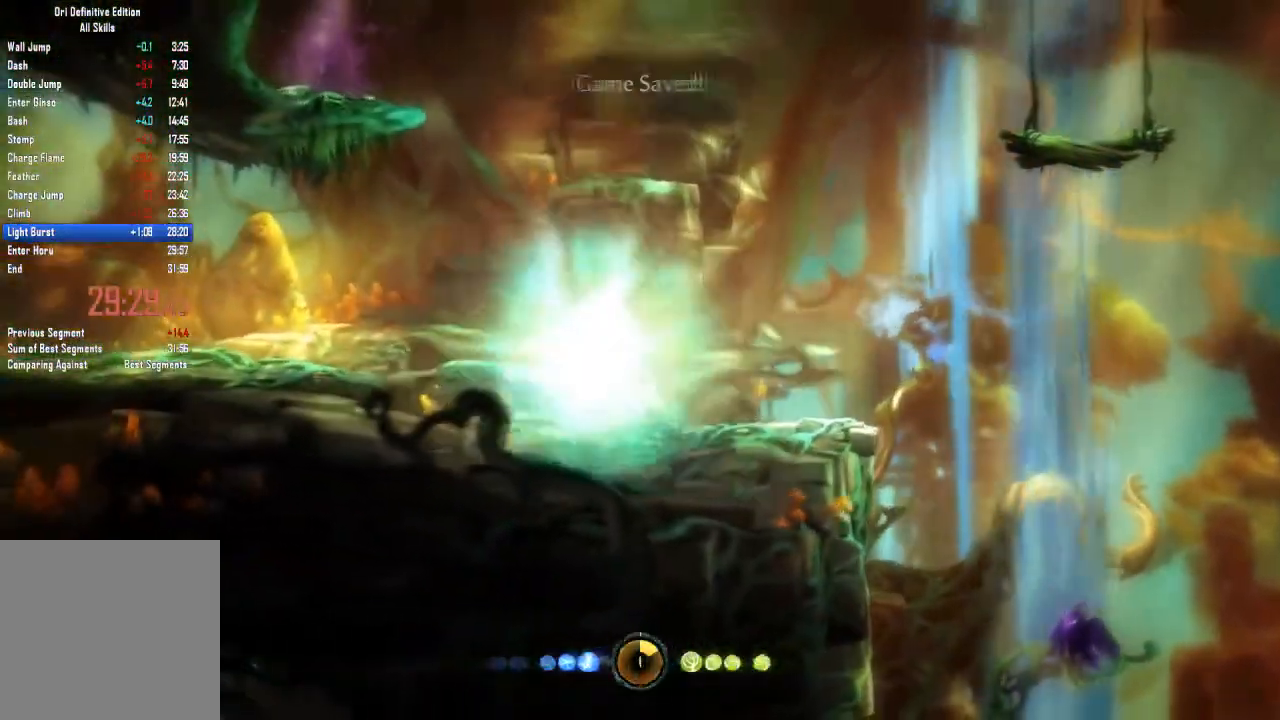
Gameplay with a controller (Xbox layout); each line is a JSON object with the inputs held at the frame after it. "events" lists button and stick changes between this image and that frame as [ms after this image, input, new state], when the widget could be followed in between. Not read: A B HOME L3 R3 X.
{"buttons": [], "left_stick": "center", "right_stick": "center", "events": [[34, "left_stick", "center"]]}
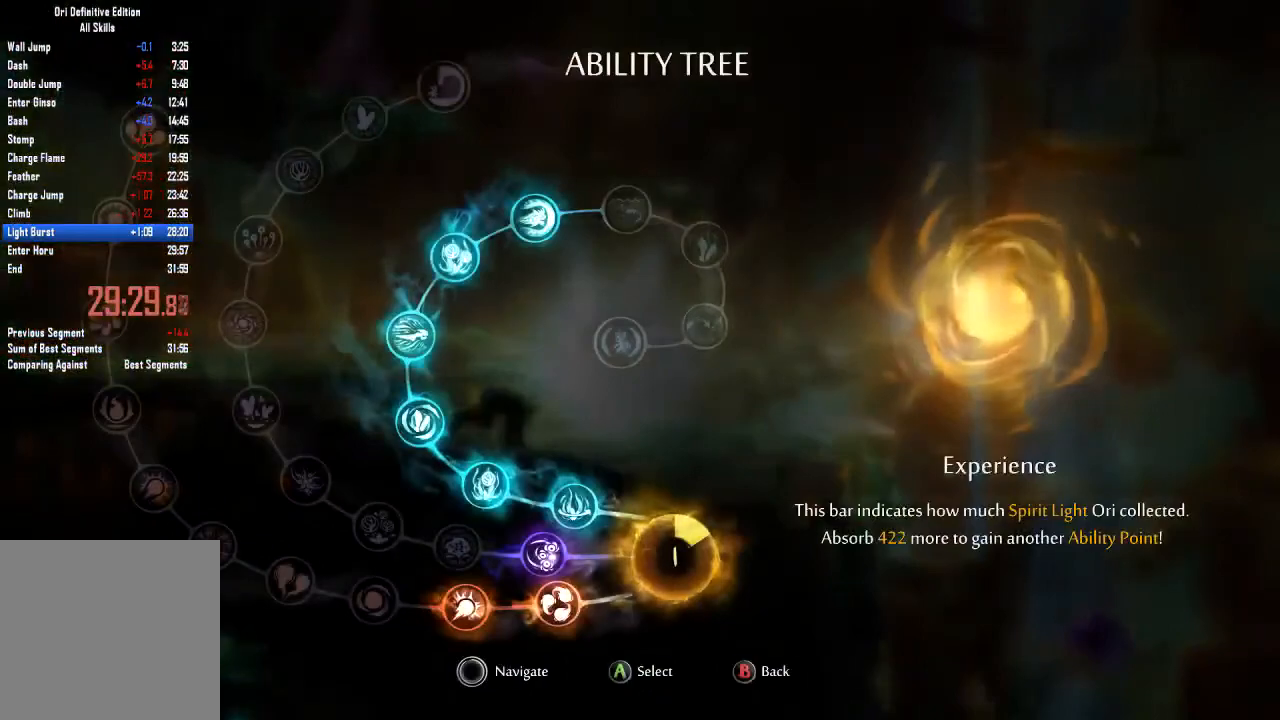
{"buttons": [], "left_stick": "center", "right_stick": "center", "events": []}
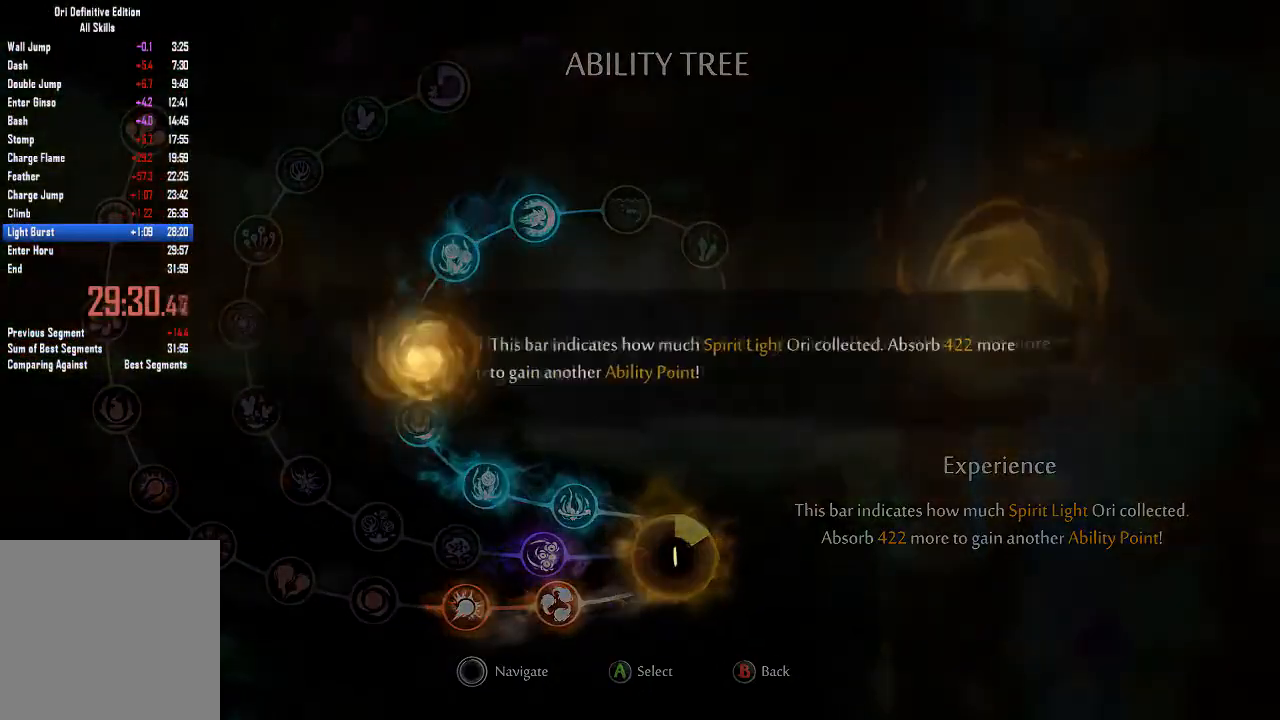
{"buttons": [], "left_stick": "center", "right_stick": "center", "events": [[234, "DPAD_LEFT", "down"], [334, "DPAD_LEFT", "up"]]}
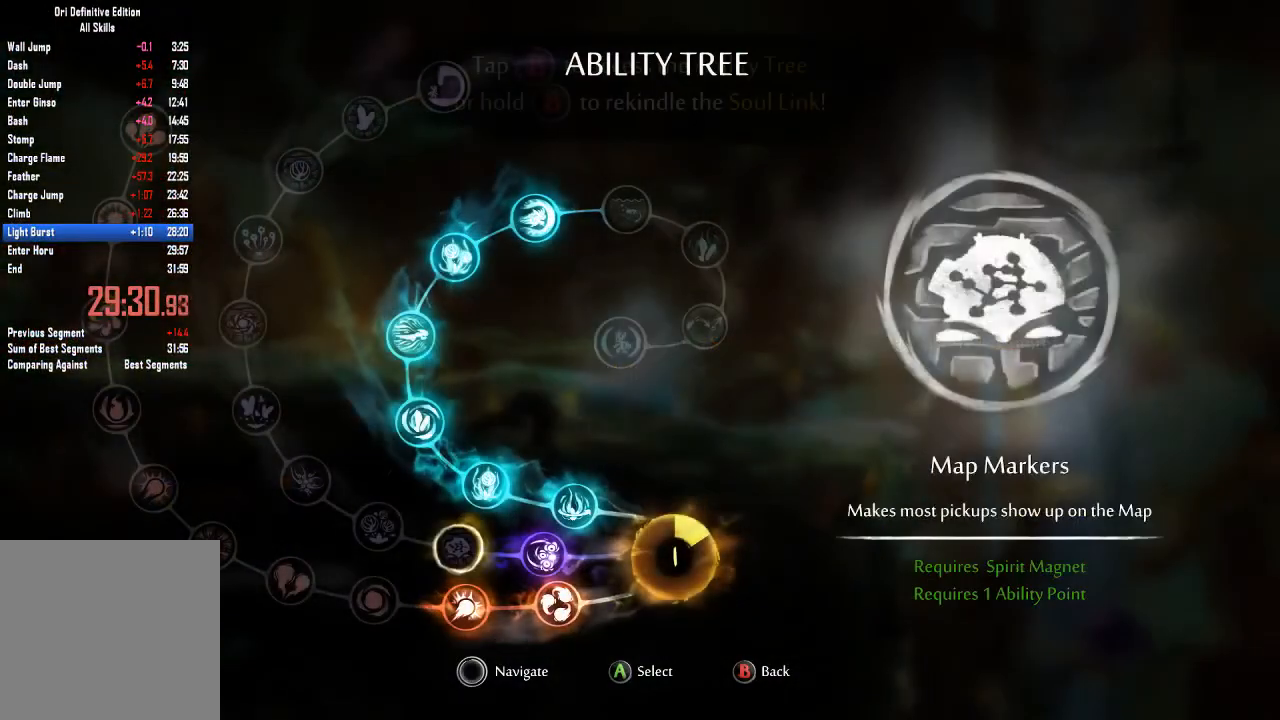
{"buttons": [], "left_stick": "center", "right_stick": "center", "events": [[233, "left_stick", "left"], [367, "left_stick", "center"]]}
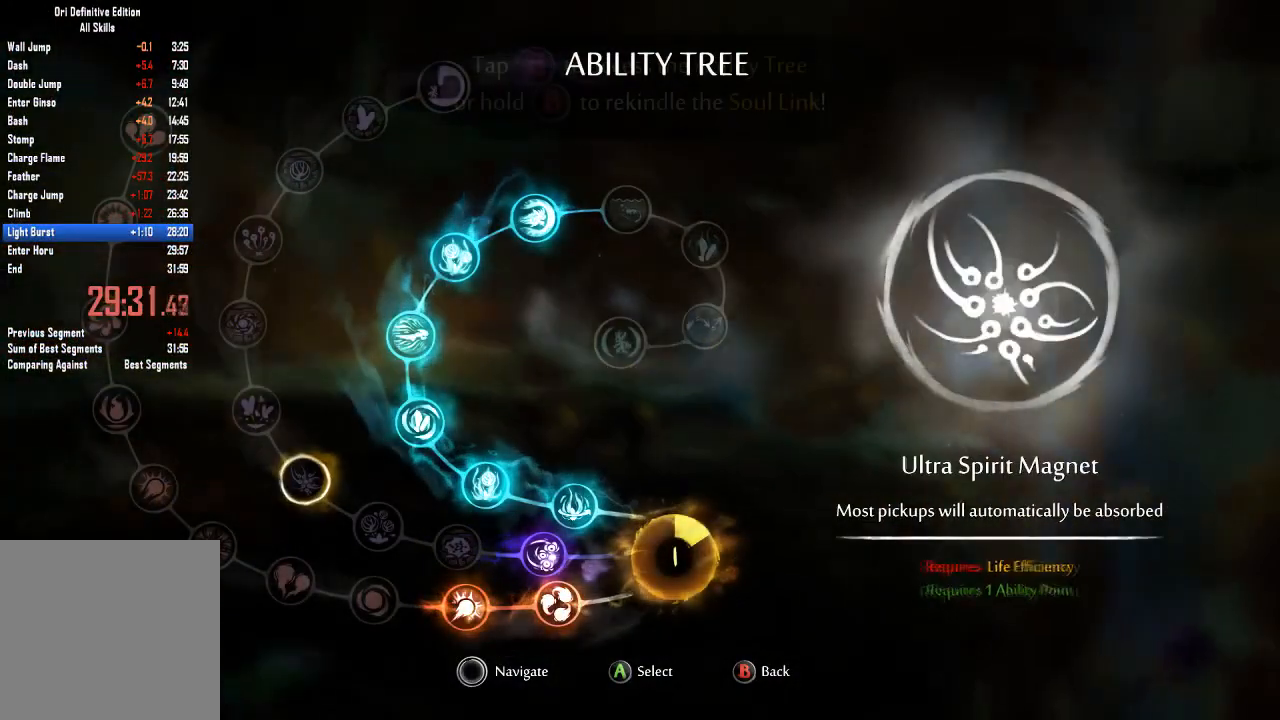
{"buttons": [], "left_stick": "center", "right_stick": "center", "events": []}
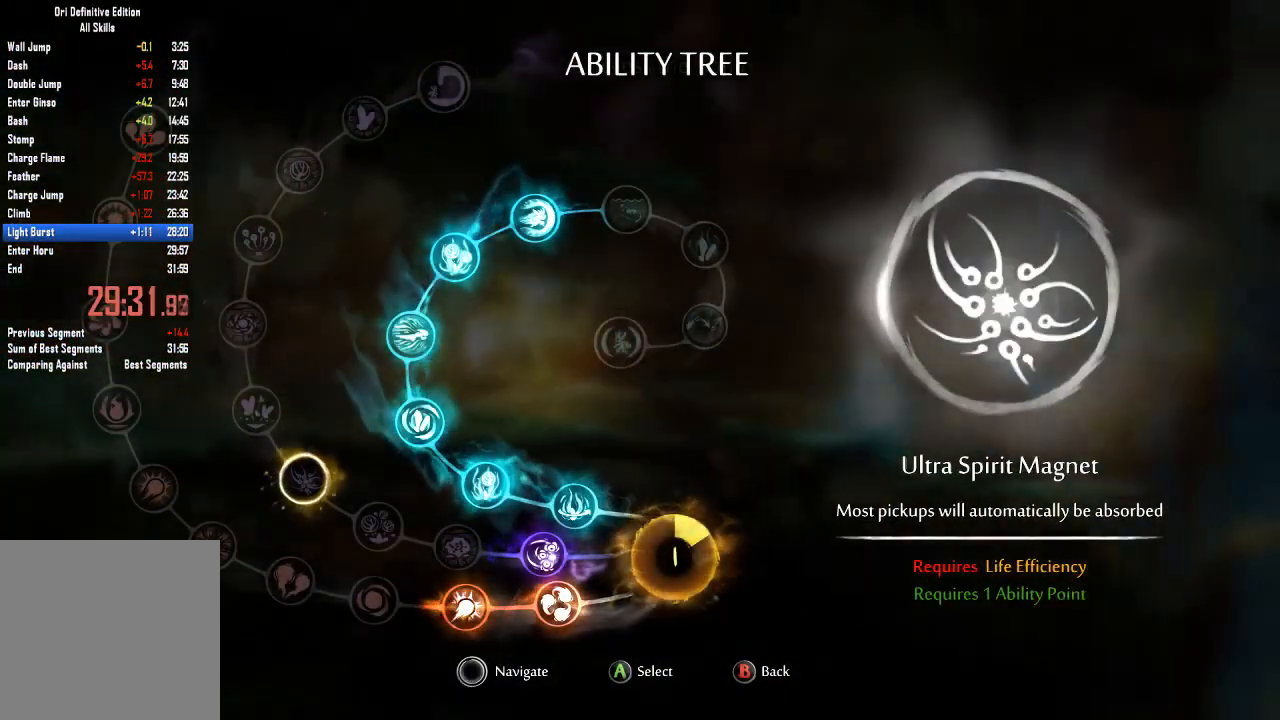
{"buttons": [], "left_stick": "center", "right_stick": "center", "events": [[400, "DPAD_RIGHT", "down"], [467, "DPAD_RIGHT", "up"]]}
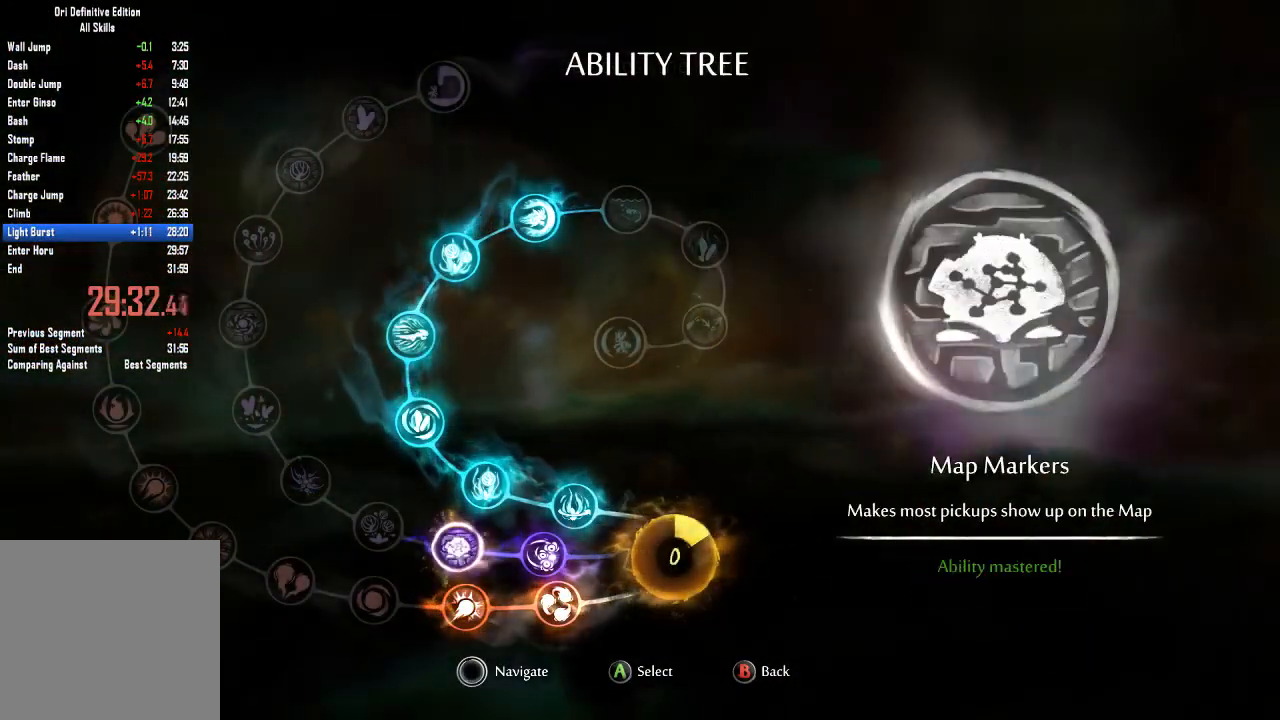
{"buttons": [], "left_stick": "down", "right_stick": "center", "events": [[334, "left_stick", "down"], [434, "left_stick", "center"], [501, "left_stick", "down"]]}
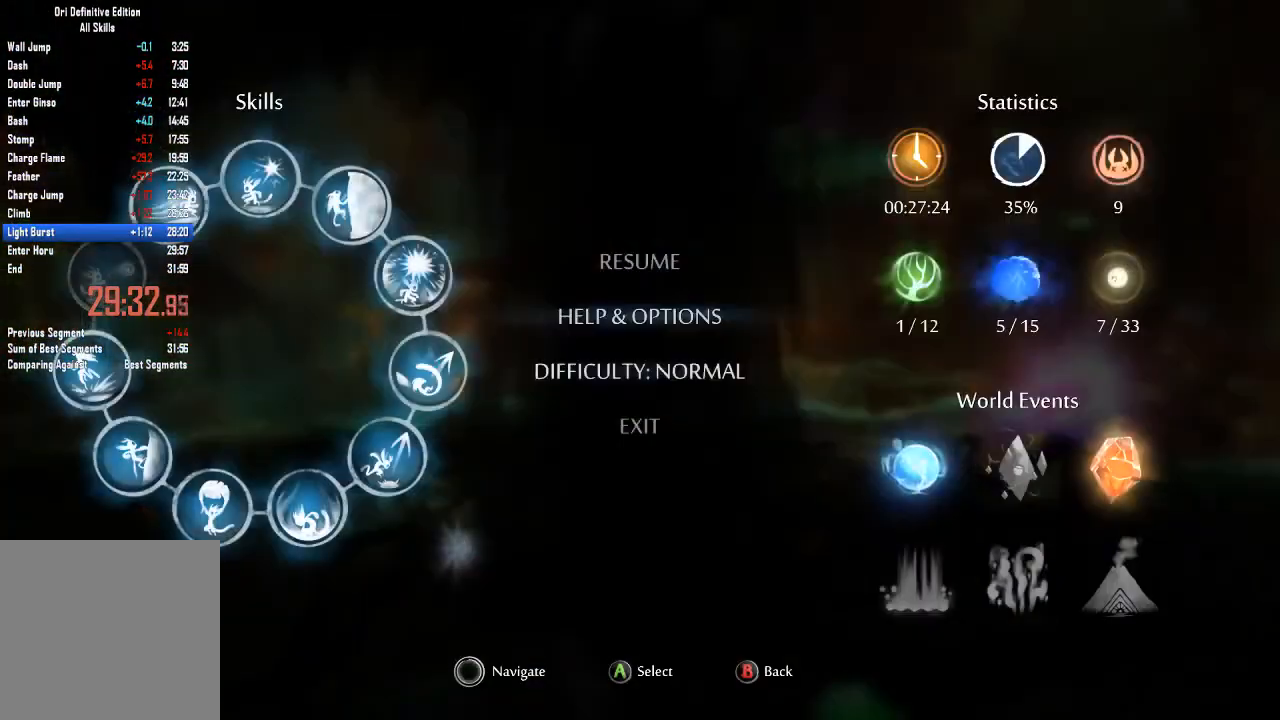
{"buttons": [], "left_stick": "center", "right_stick": "center", "events": [[233, "left_stick", "center"]]}
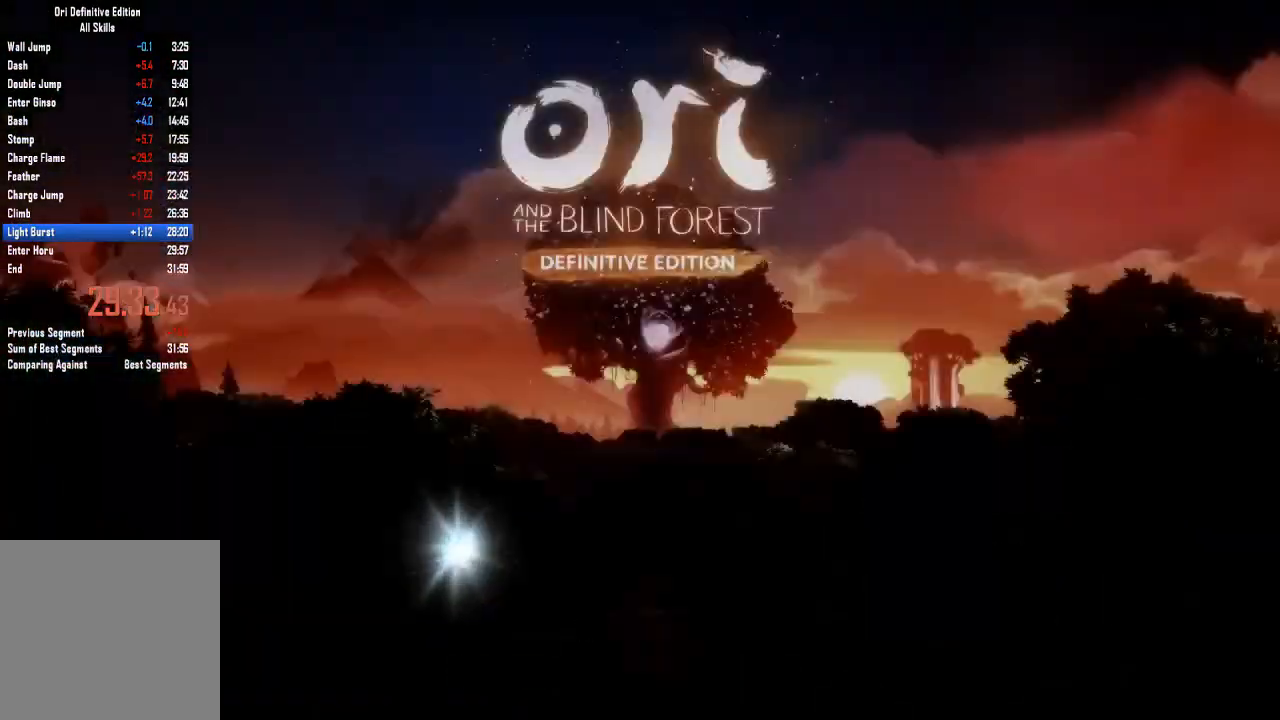
{"buttons": [], "left_stick": "center", "right_stick": "center", "events": []}
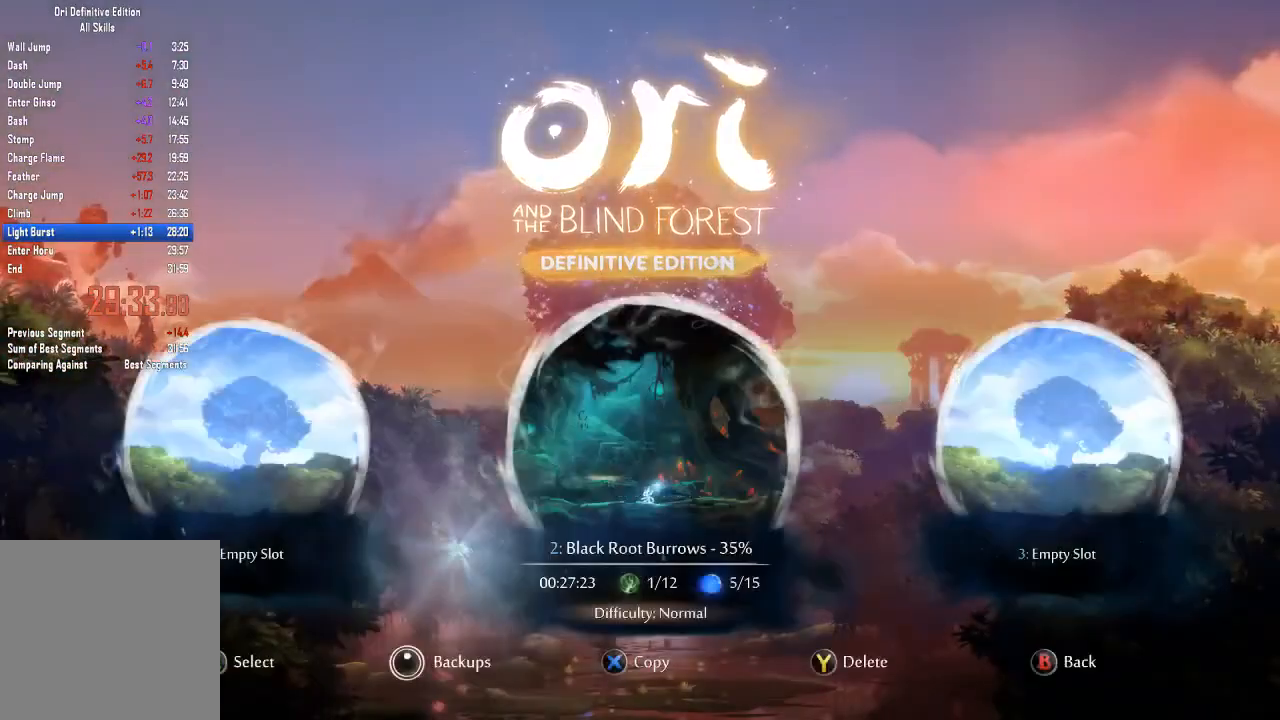
{"buttons": [], "left_stick": "center", "right_stick": "center", "events": []}
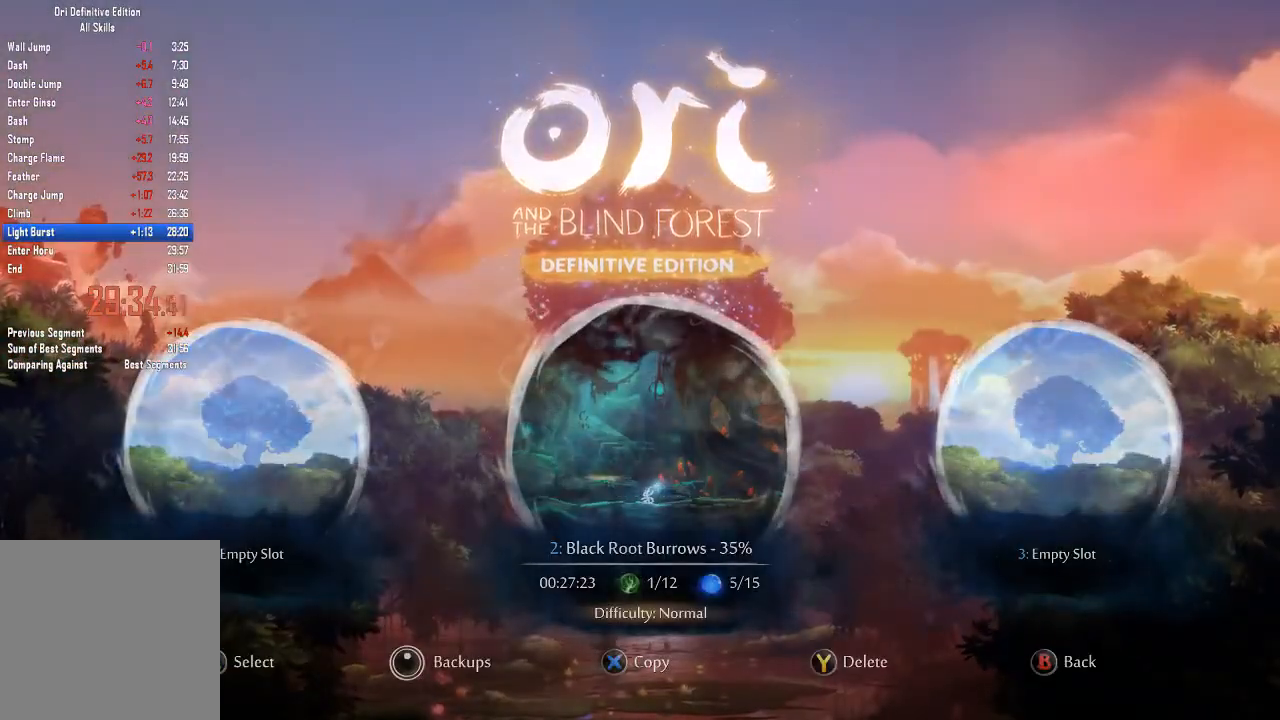
{"buttons": [], "left_stick": "center", "right_stick": "center", "events": []}
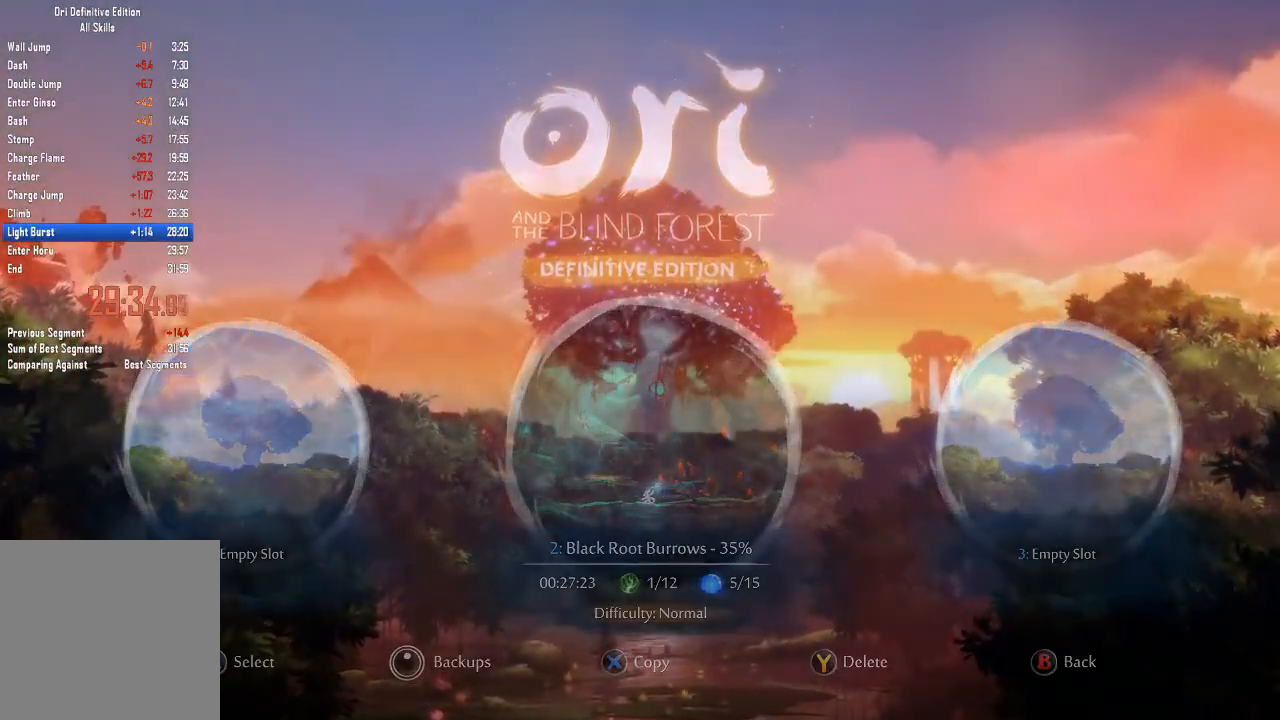
{"buttons": [], "left_stick": "center", "right_stick": "center", "events": []}
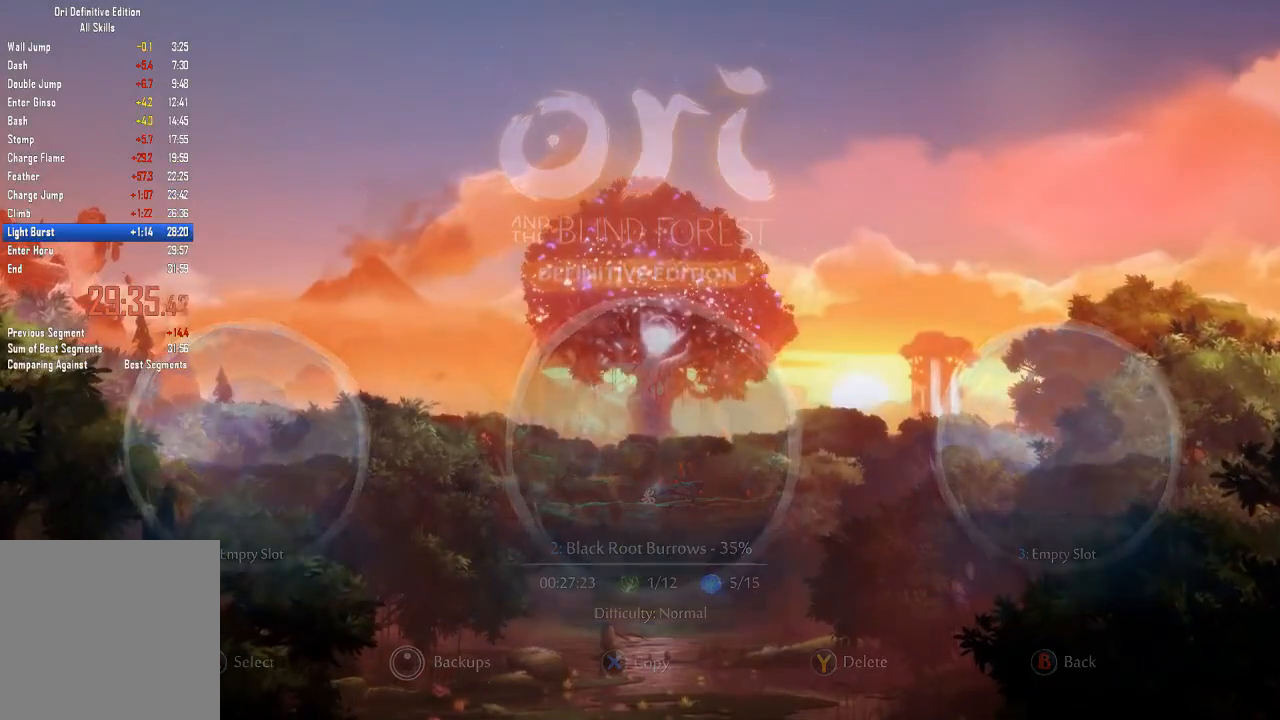
{"buttons": [], "left_stick": "left", "right_stick": "center", "events": [[501, "left_stick", "left"]]}
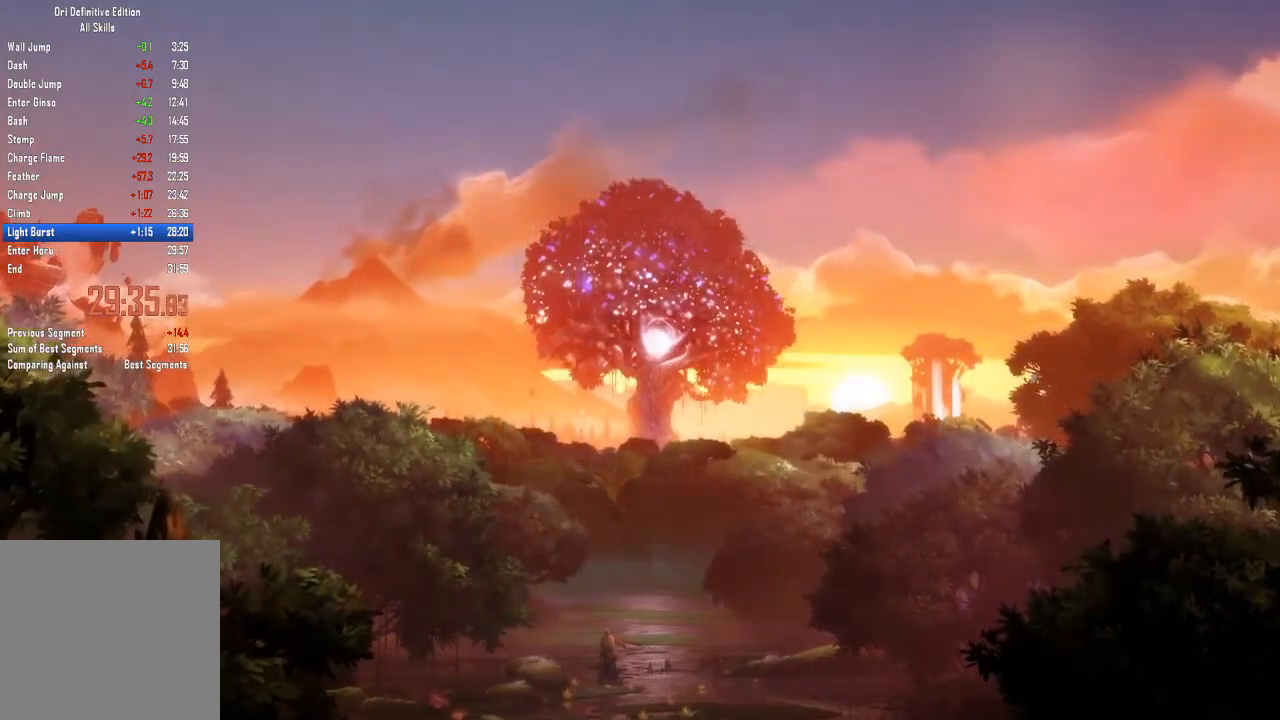
{"buttons": [], "left_stick": "left", "right_stick": "center", "events": []}
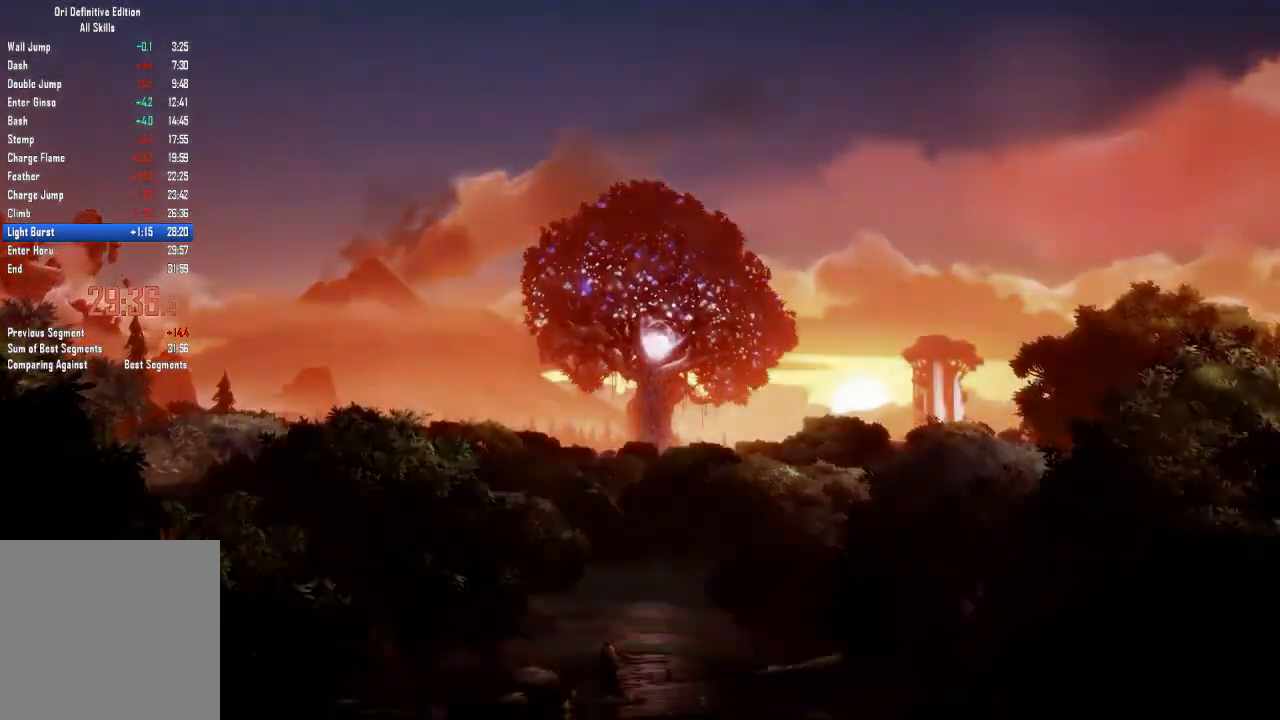
{"buttons": [], "left_stick": "left", "right_stick": "center", "events": []}
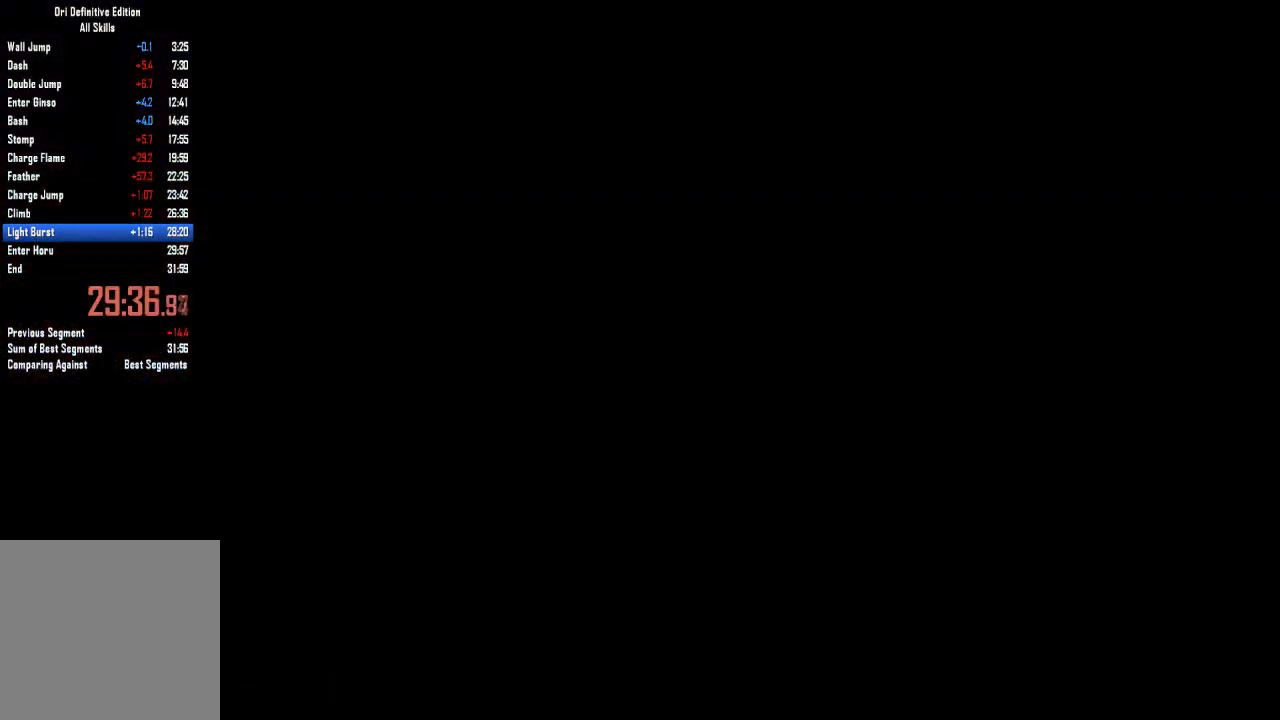
{"buttons": [], "left_stick": "left", "right_stick": "center", "events": []}
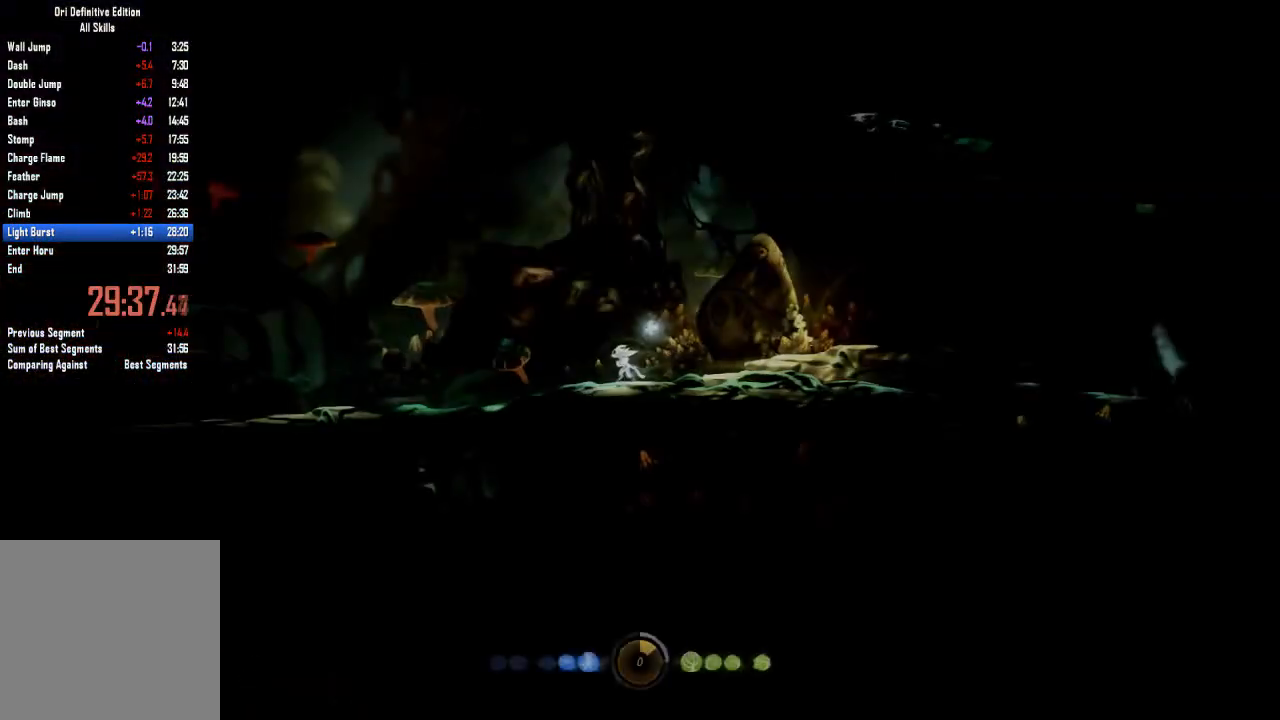
{"buttons": [], "left_stick": "left", "right_stick": "center", "events": []}
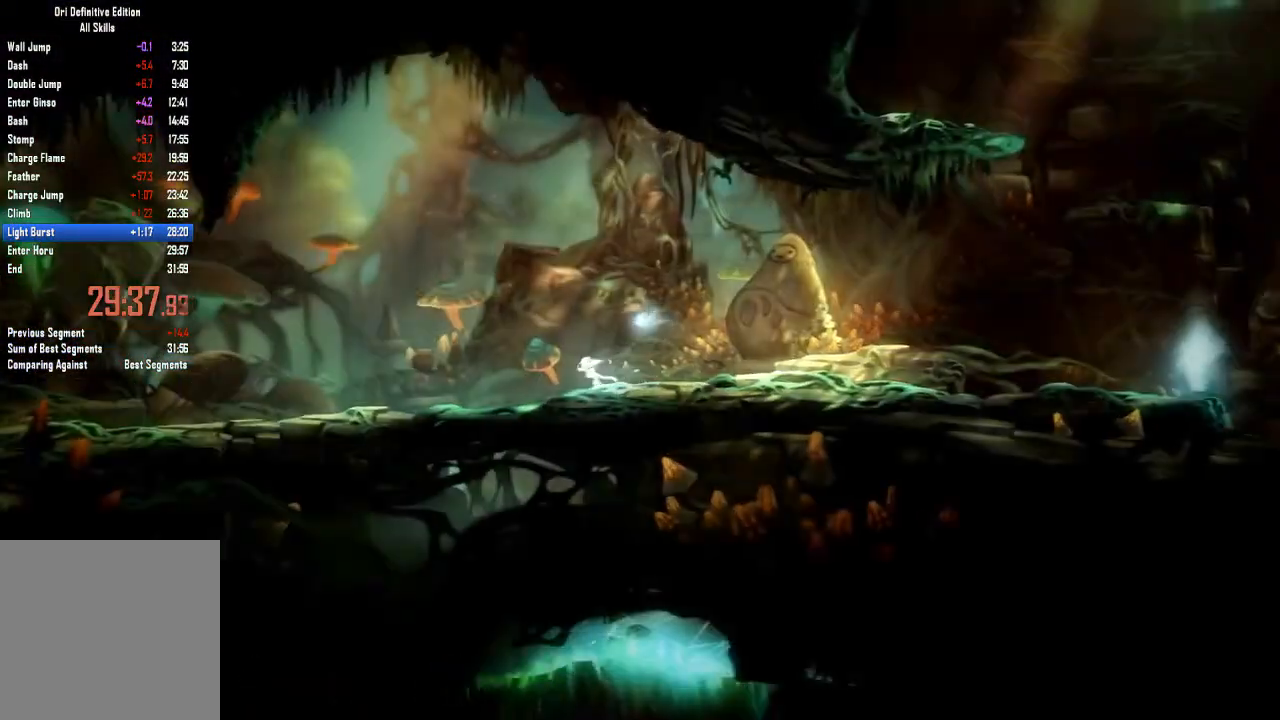
{"buttons": [], "left_stick": "left", "right_stick": "center", "events": []}
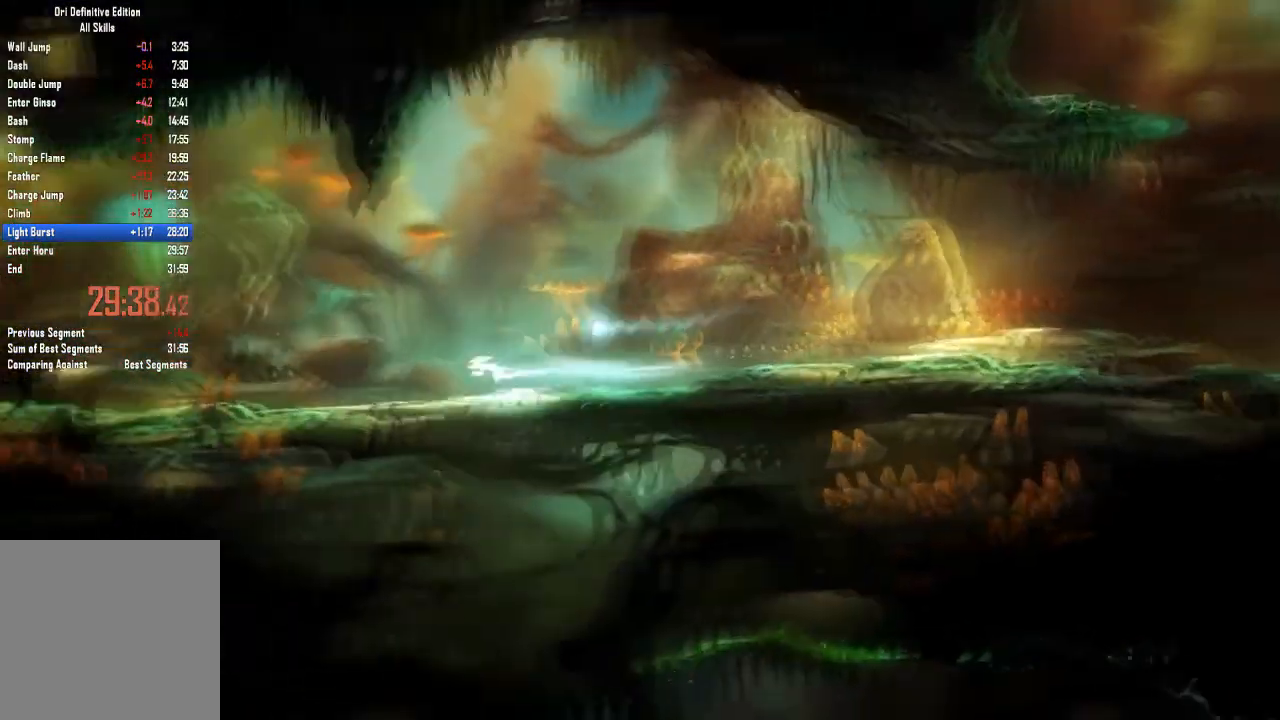
{"buttons": [], "left_stick": "left", "right_stick": "center", "events": [[67, "L2", "down"], [267, "L2", "up"], [367, "L2", "down"], [501, "L2", "up"]]}